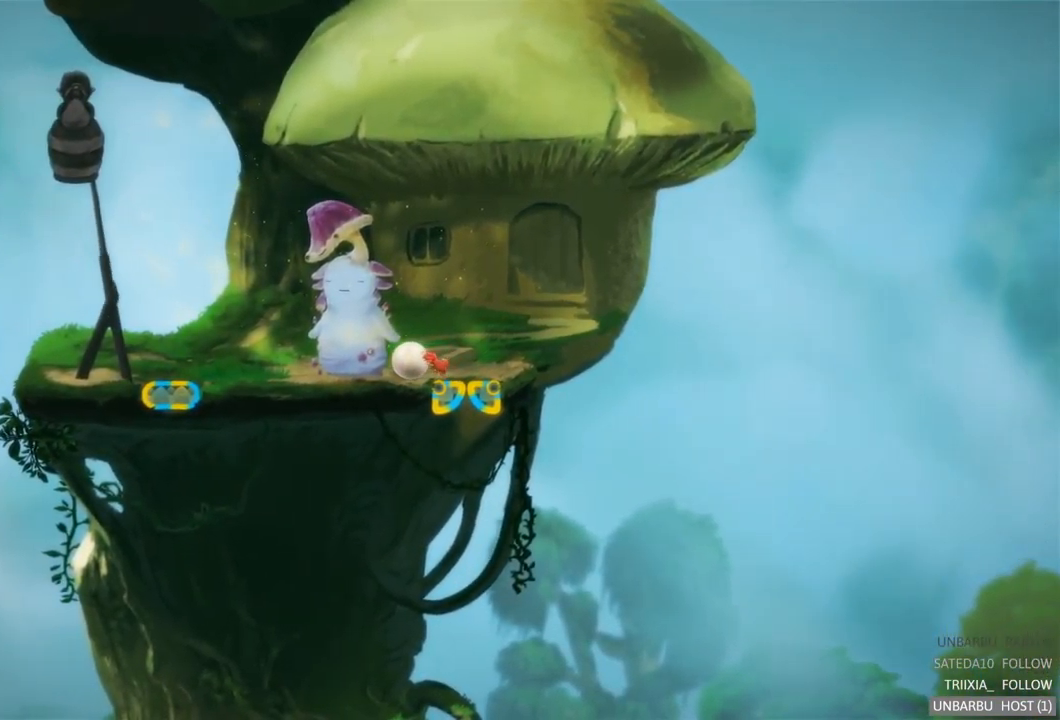
Gameplay with a controller (Xbox layout); each line is a JSON object with the inputs held at the frame after it. "events" lists button and stick changes between this image and that frame as [ms after this image, input, new state], when the widget could be followed in between. Not read: L3 R3.
{"buttons": [], "left_stick": "left", "right_stick": "center", "events": [[100, "left_stick", "center"], [350, "left_stick", "left"]]}
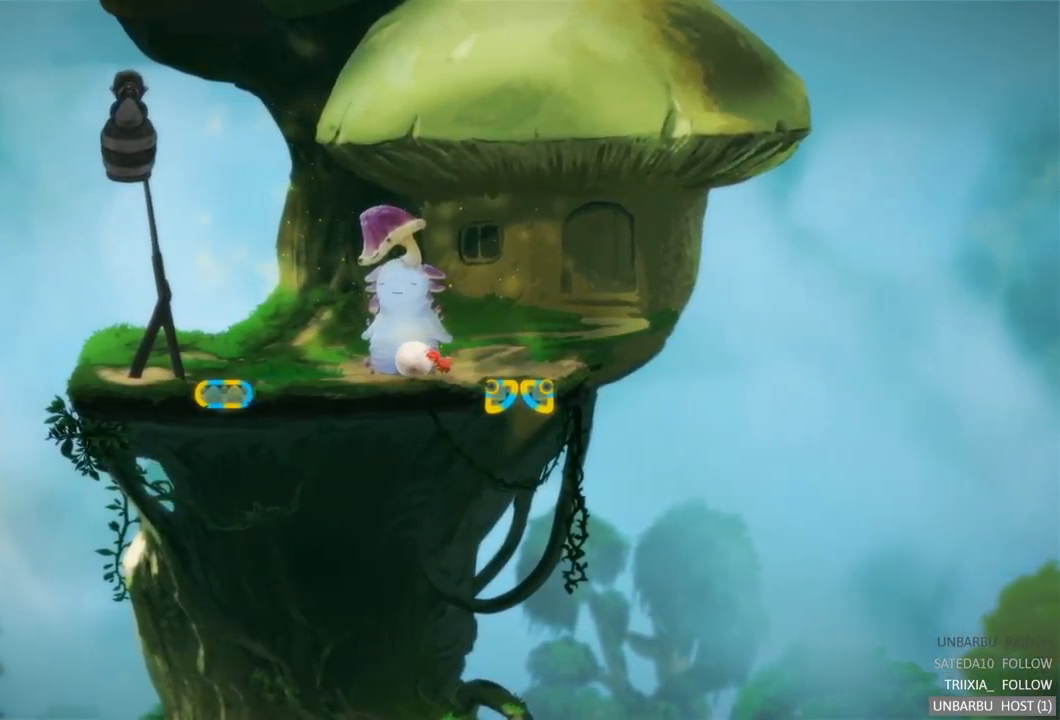
{"buttons": [], "left_stick": "right", "right_stick": "center", "events": [[284, "left_stick", "center"], [350, "left_stick", "right"]]}
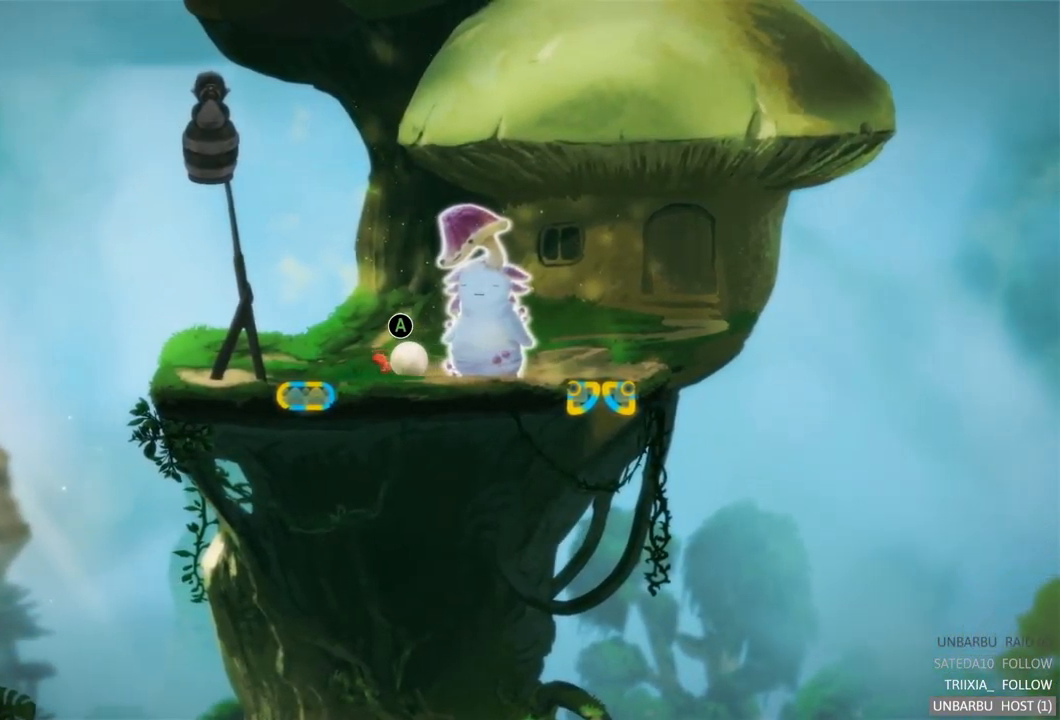
{"buttons": [], "left_stick": "center", "right_stick": "center", "events": [[67, "A", "down"], [134, "left_stick", "center"], [234, "A", "up"]]}
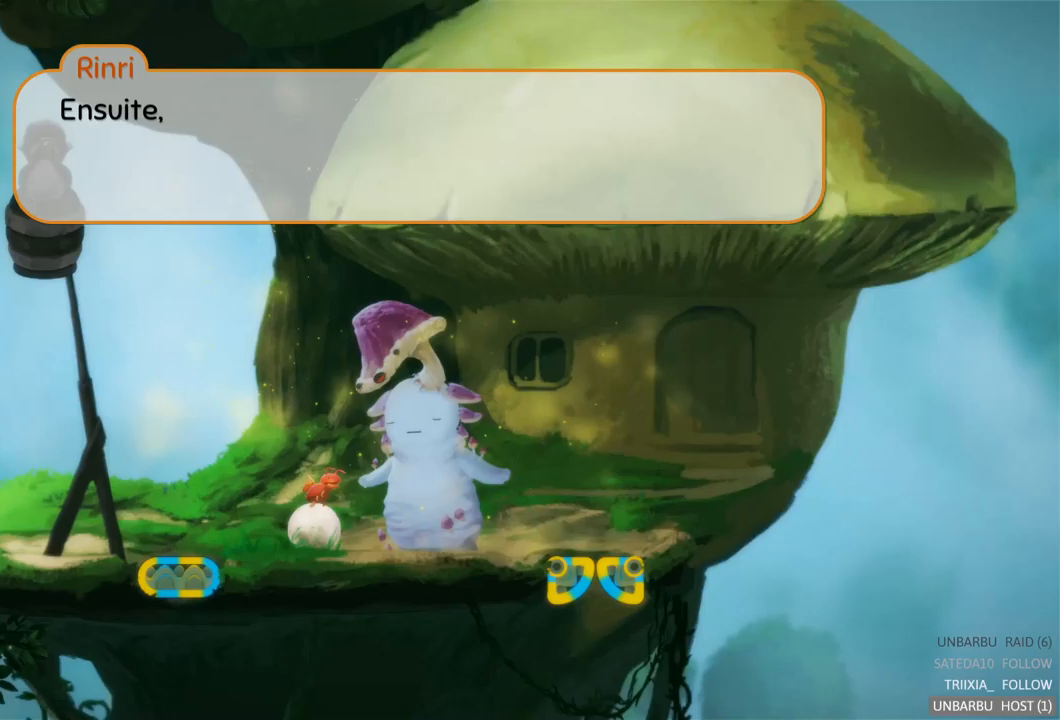
{"buttons": [], "left_stick": "center", "right_stick": "center", "events": [[283, "A", "down"], [450, "A", "up"]]}
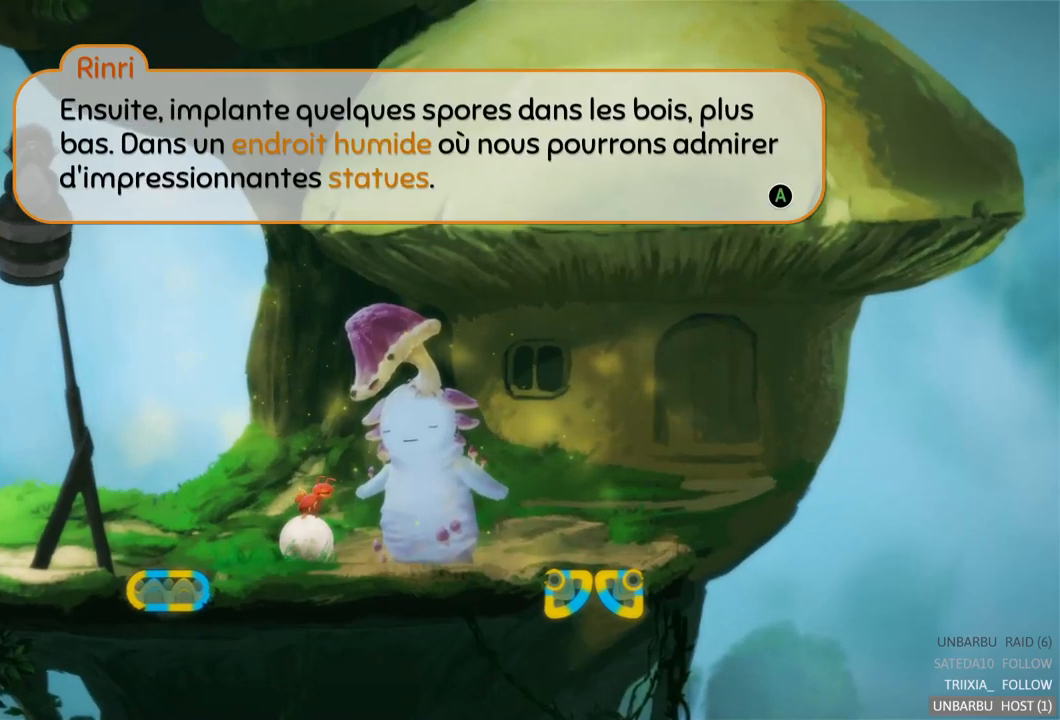
{"buttons": [], "left_stick": "center", "right_stick": "center", "events": []}
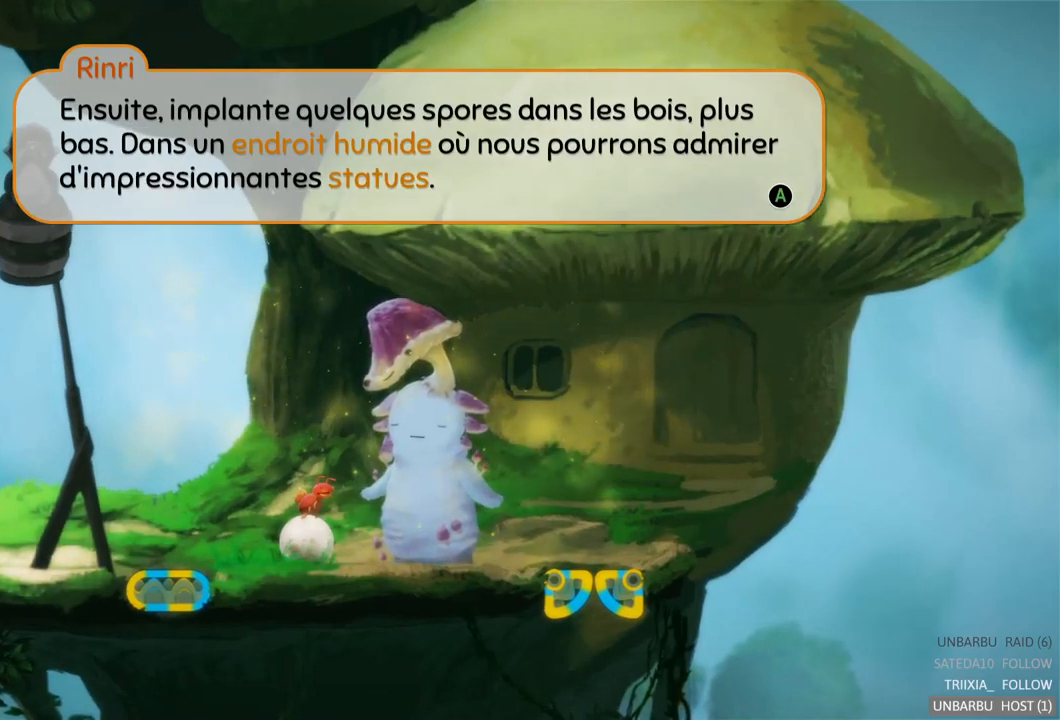
{"buttons": [], "left_stick": "center", "right_stick": "center", "events": []}
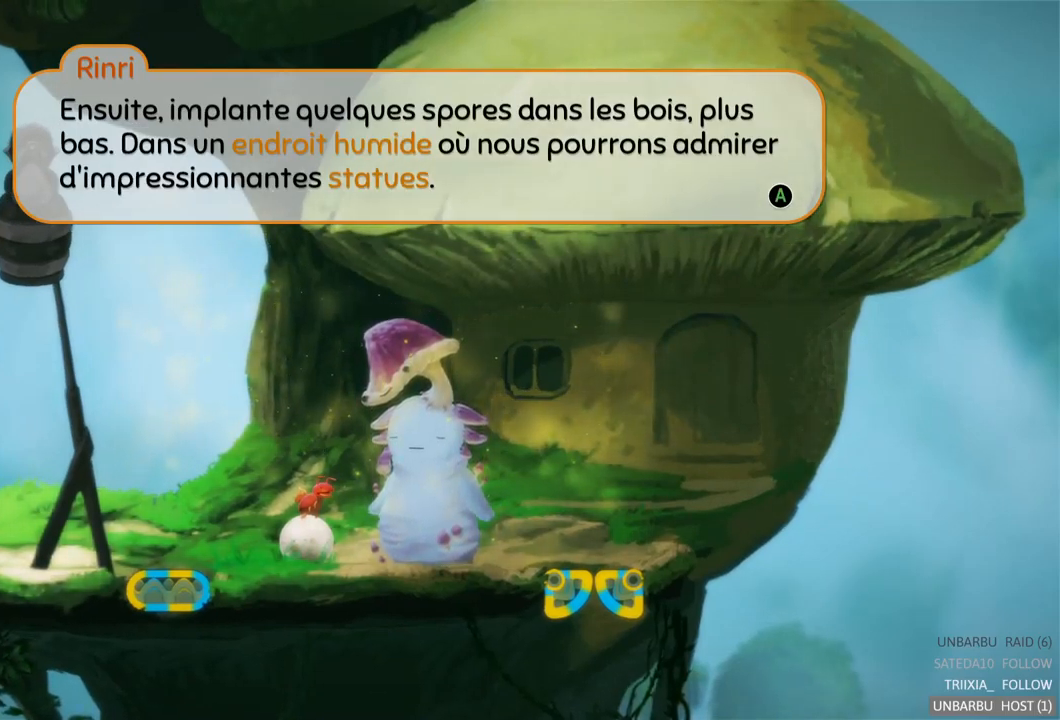
{"buttons": [], "left_stick": "center", "right_stick": "center", "events": []}
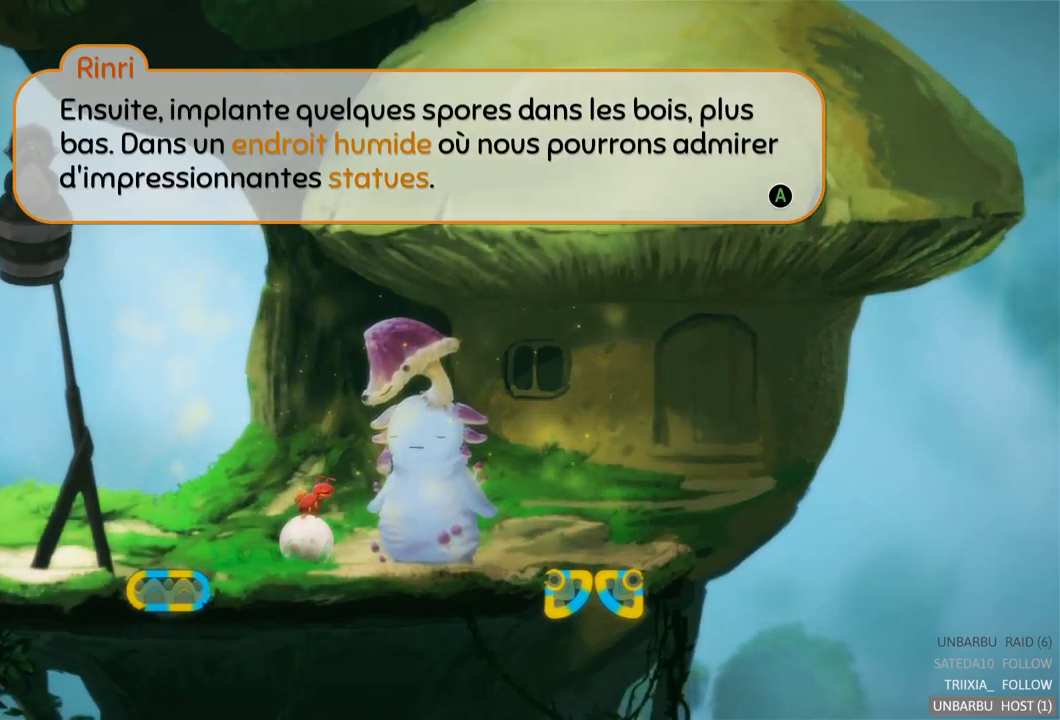
{"buttons": [], "left_stick": "center", "right_stick": "center", "events": []}
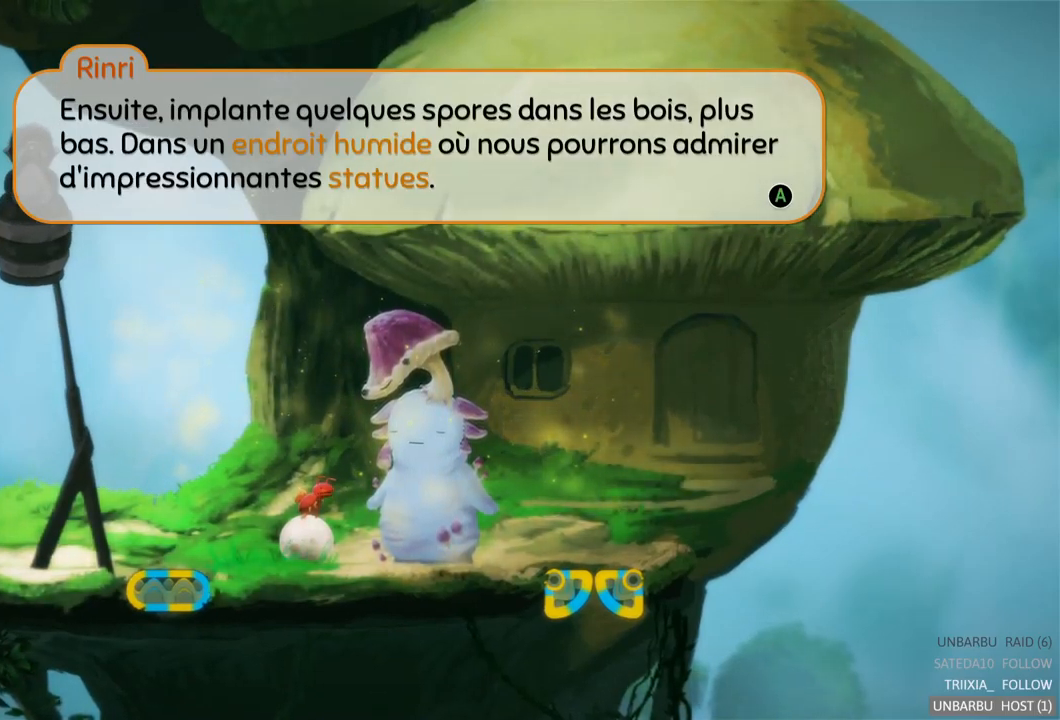
{"buttons": [], "left_stick": "center", "right_stick": "center", "events": []}
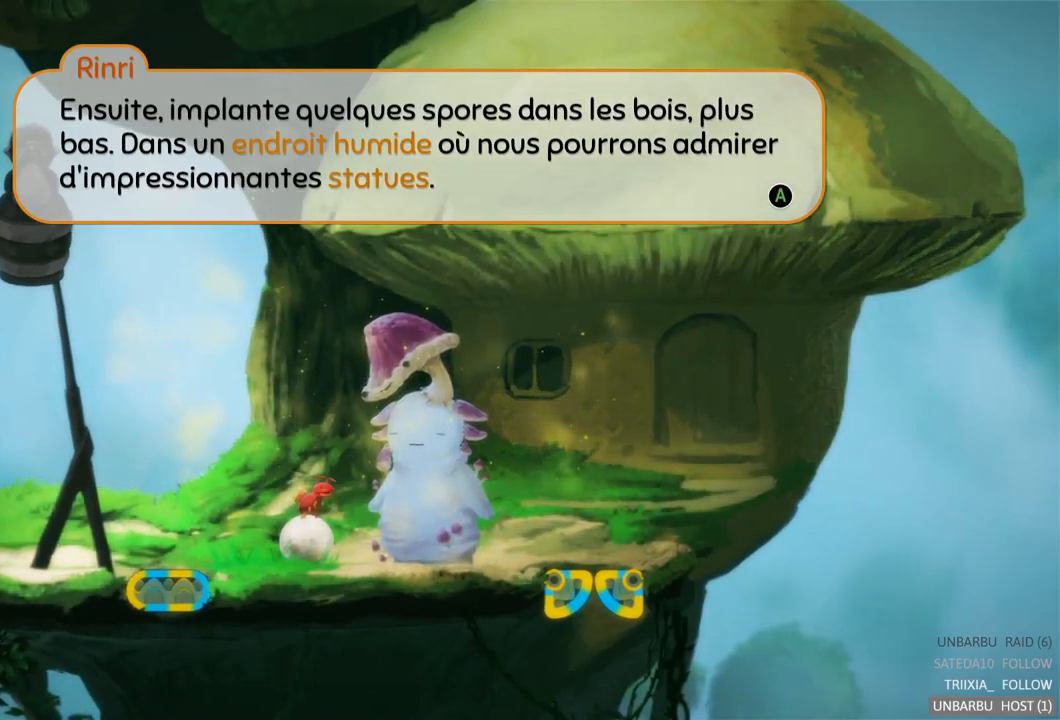
{"buttons": [], "left_stick": "center", "right_stick": "center", "events": []}
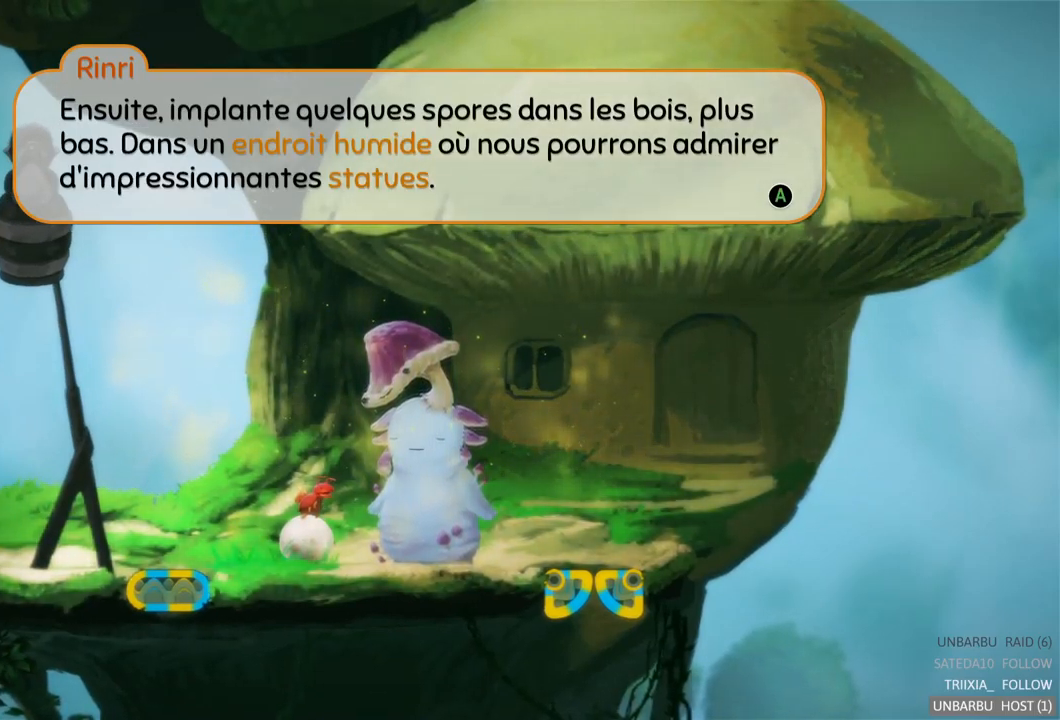
{"buttons": [], "left_stick": "center", "right_stick": "center", "events": []}
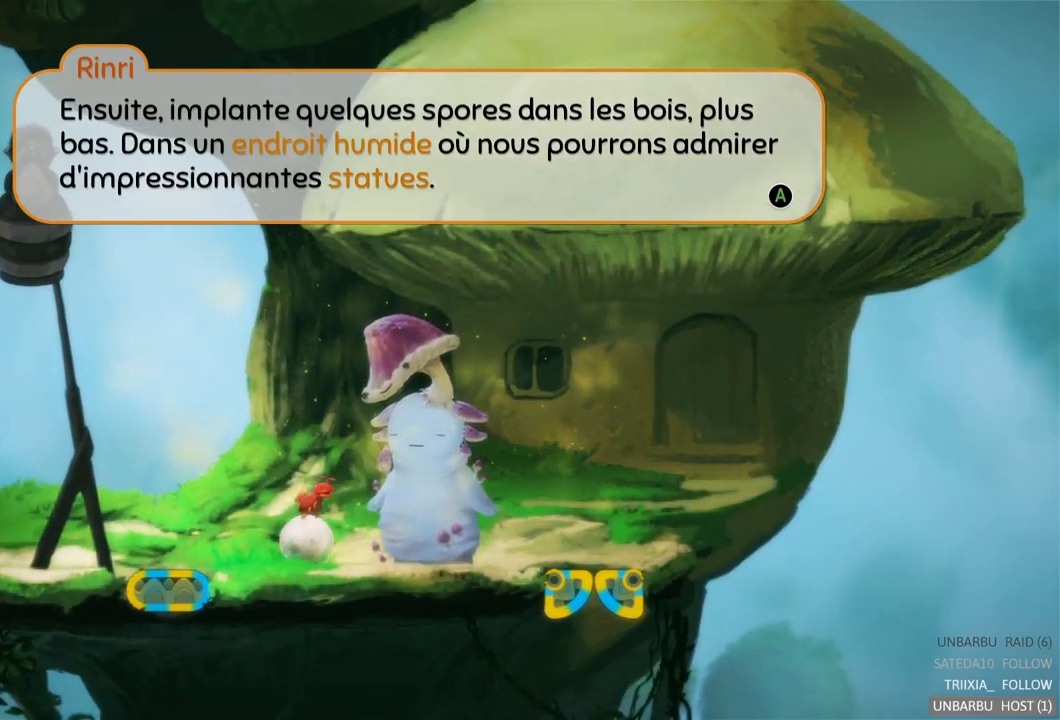
{"buttons": [], "left_stick": "left", "right_stick": "center", "events": [[267, "A", "down"], [417, "A", "up"], [500, "left_stick", "left"]]}
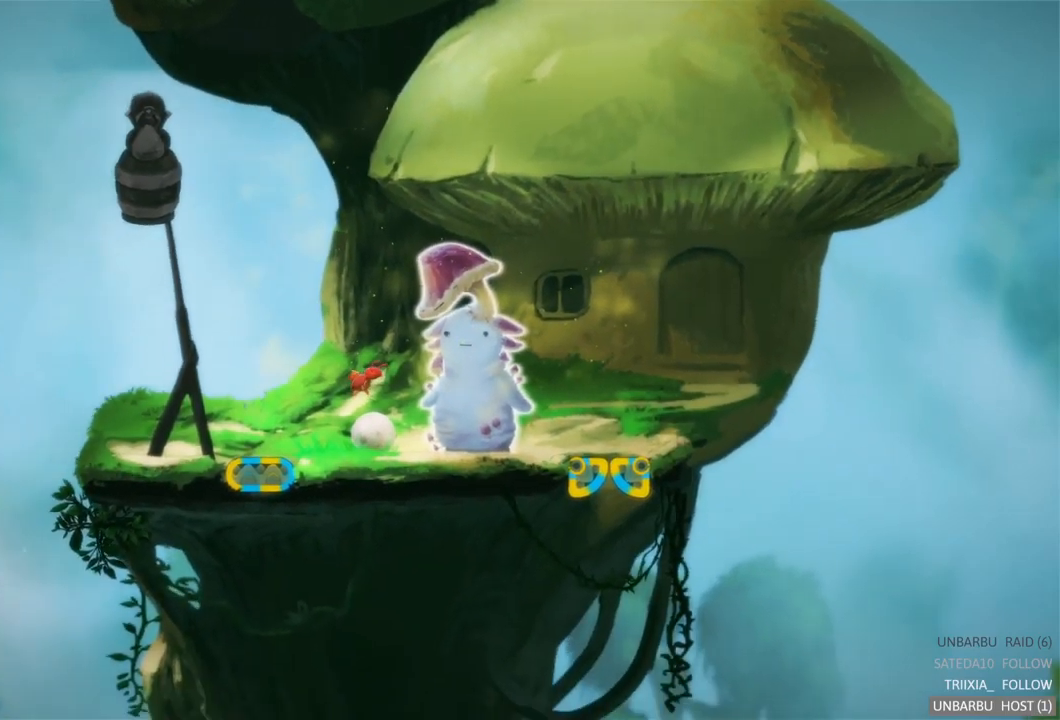
{"buttons": [], "left_stick": "left", "right_stick": "center", "events": []}
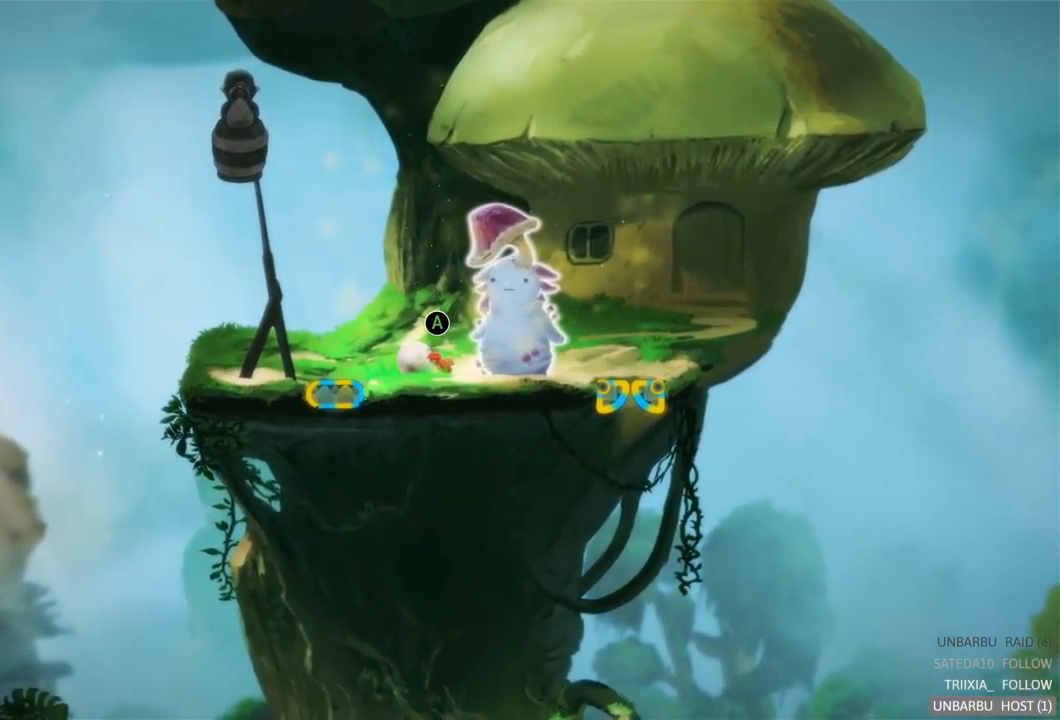
{"buttons": ["R2"], "left_stick": "center", "right_stick": "center", "events": [[400, "left_stick", "center"], [467, "R2", "down"]]}
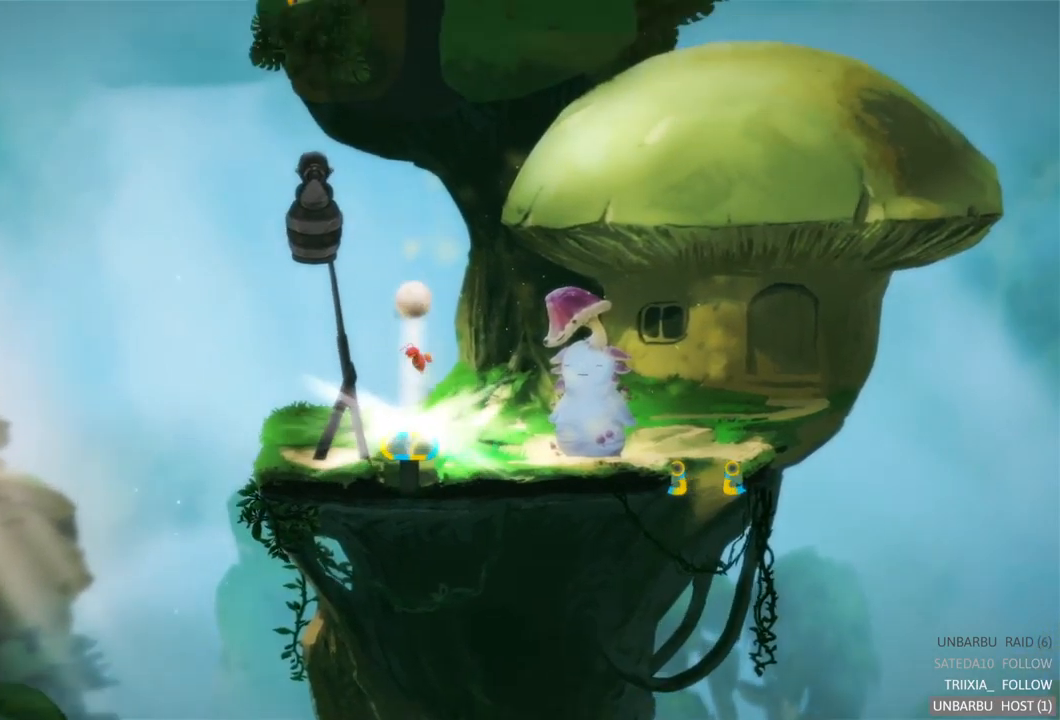
{"buttons": [], "left_stick": "center", "right_stick": "center", "events": [[334, "R2", "up"]]}
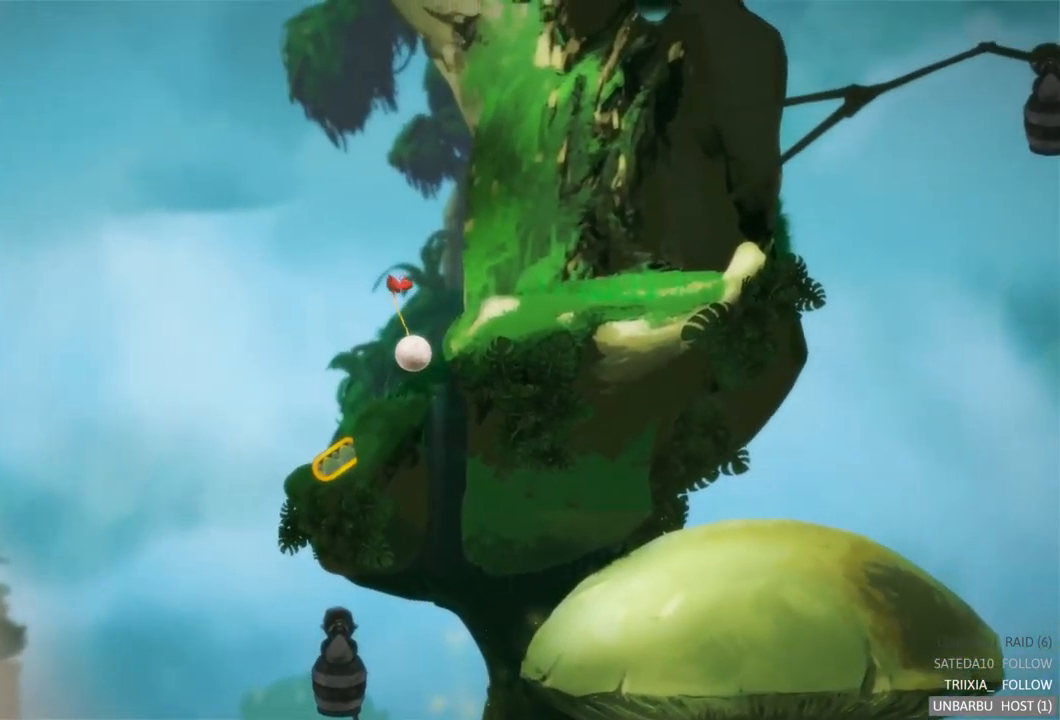
{"buttons": [], "left_stick": "center", "right_stick": "center", "events": []}
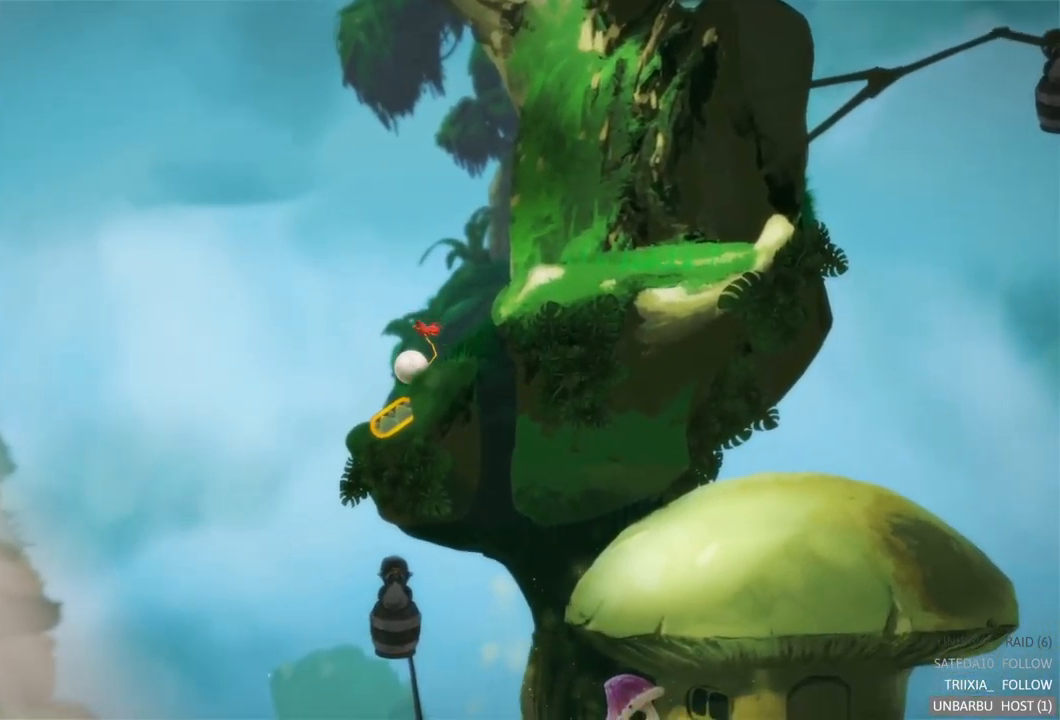
{"buttons": ["R2"], "left_stick": "center", "right_stick": "center", "events": [[217, "R2", "down"]]}
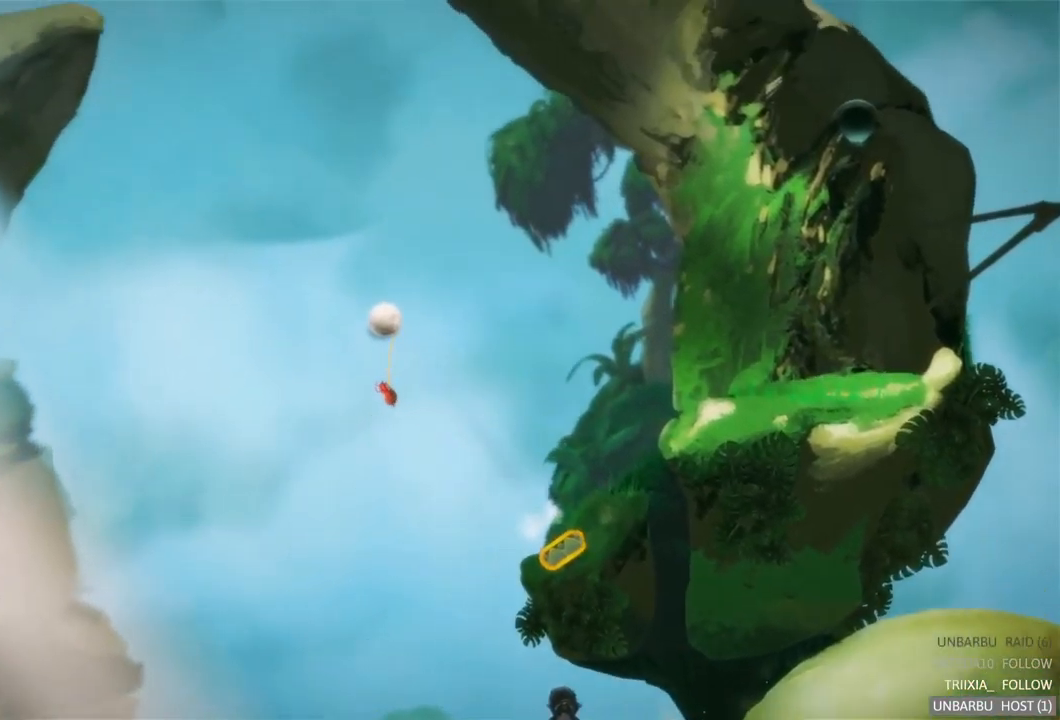
{"buttons": [], "left_stick": "center", "right_stick": "center", "events": [[84, "R2", "up"]]}
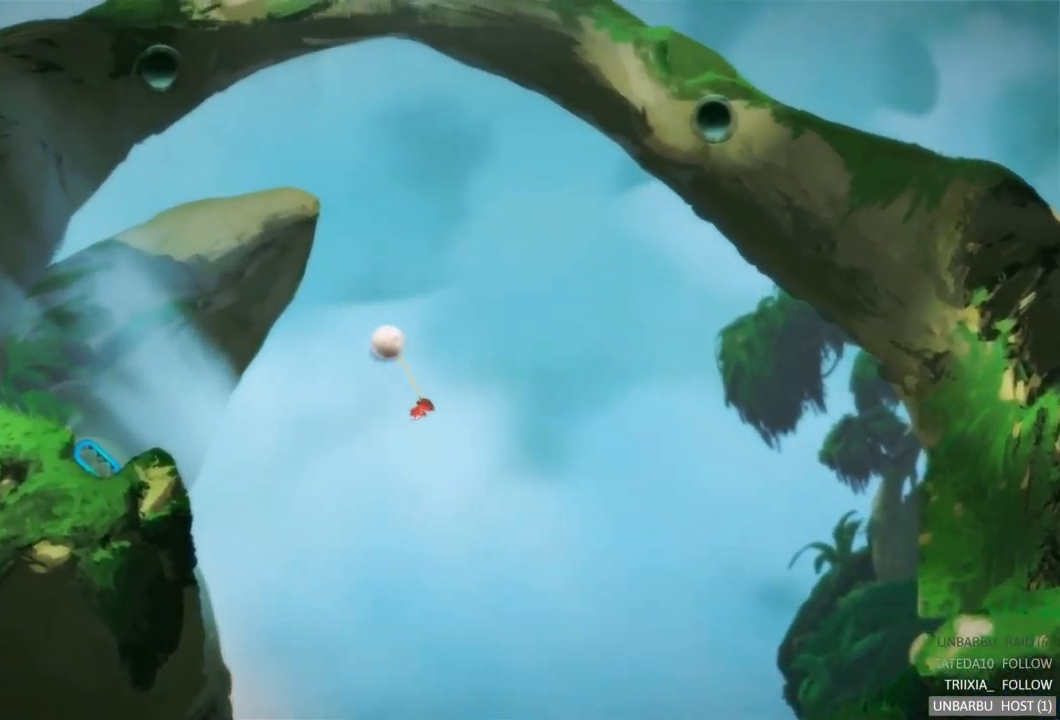
{"buttons": [], "left_stick": "center", "right_stick": "center", "events": []}
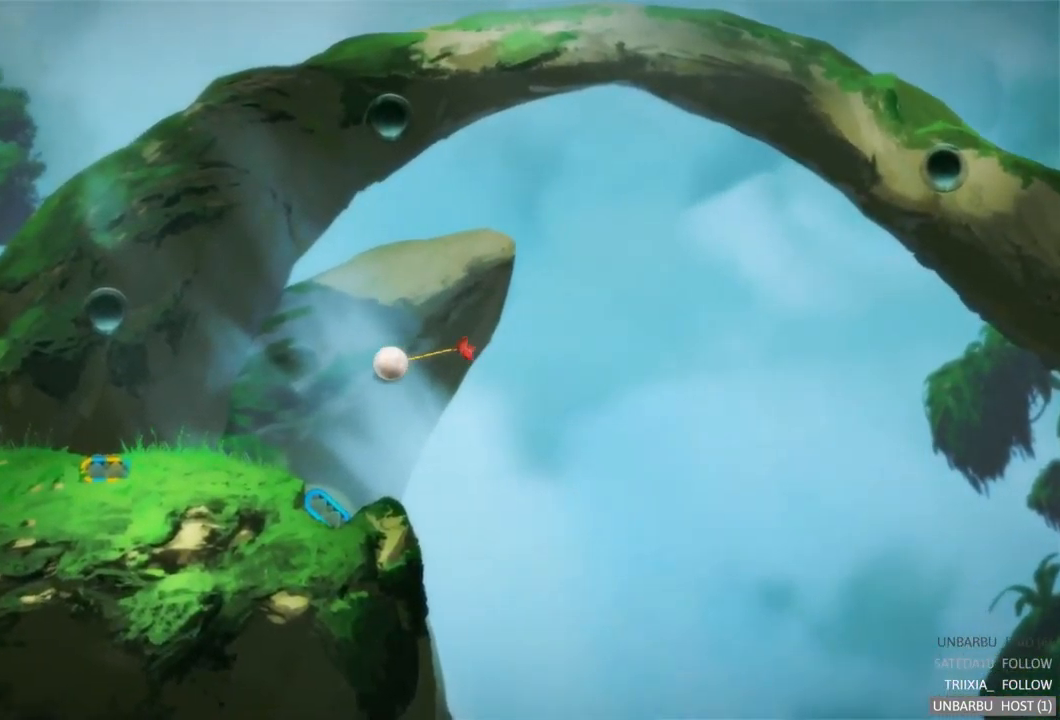
{"buttons": [], "left_stick": "center", "right_stick": "center", "events": []}
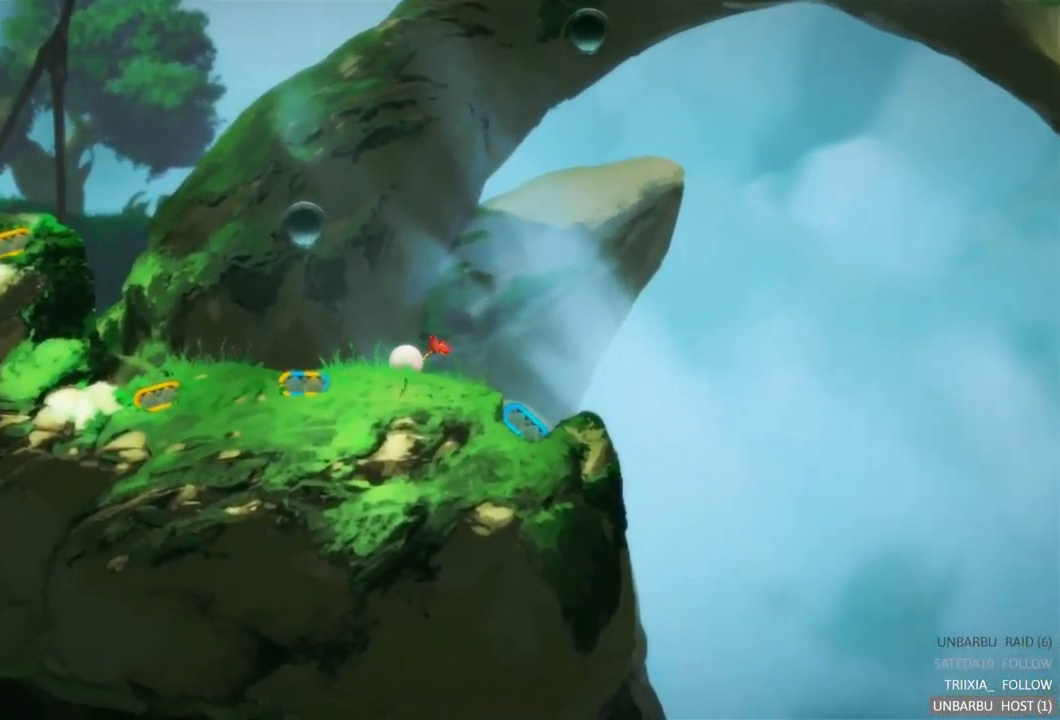
{"buttons": [], "left_stick": "left", "right_stick": "center", "events": [[200, "left_stick", "left"]]}
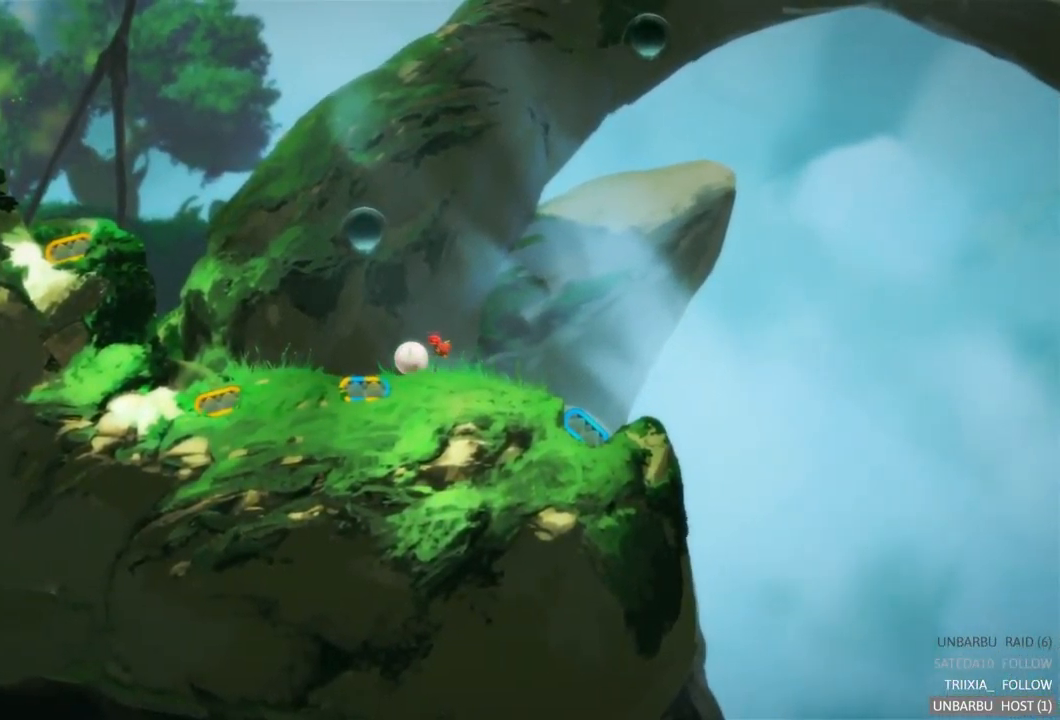
{"buttons": [], "left_stick": "left", "right_stick": "center", "events": []}
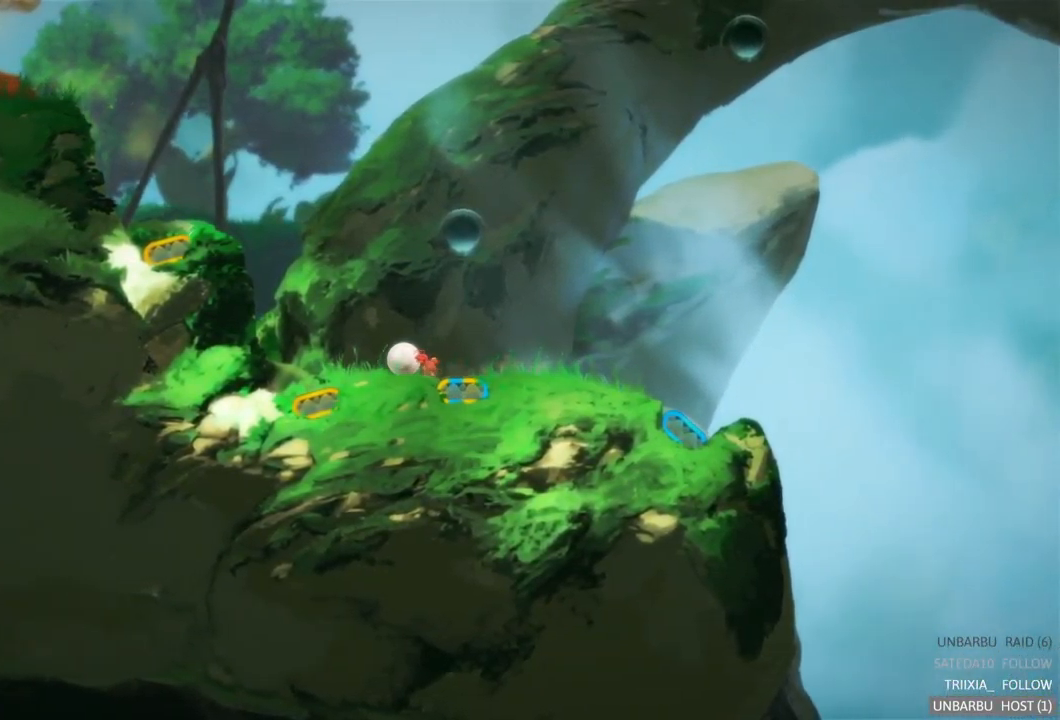
{"buttons": ["R2"], "left_stick": "center", "right_stick": "center", "events": [[234, "left_stick", "center"], [384, "R2", "down"]]}
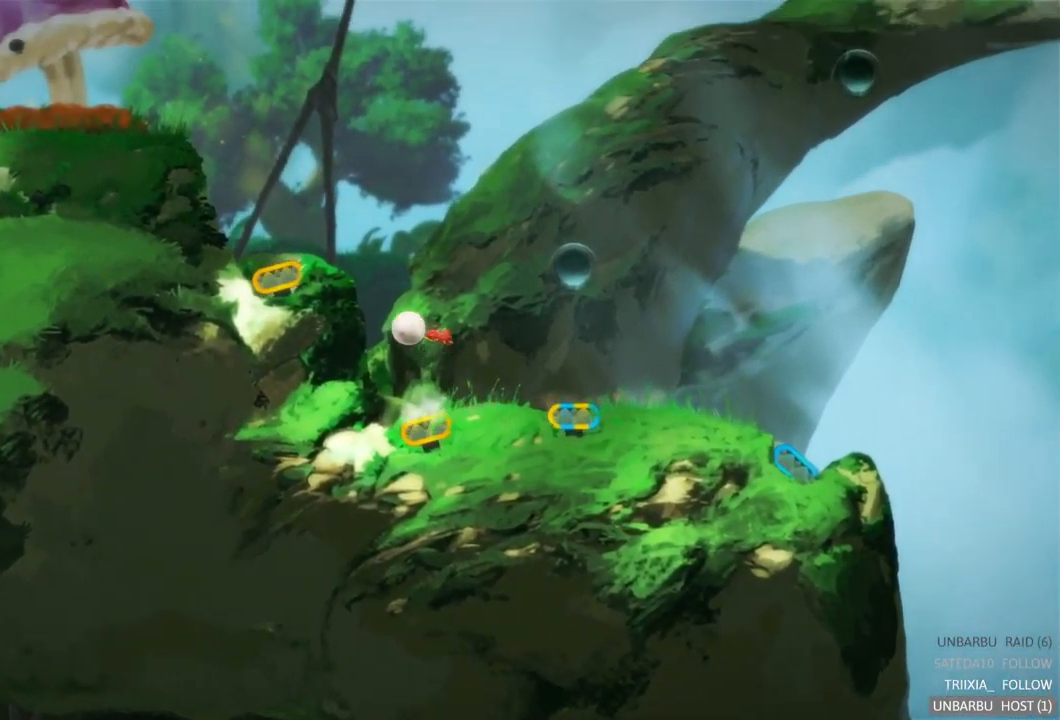
{"buttons": [], "left_stick": "center", "right_stick": "center", "events": [[183, "R2", "up"]]}
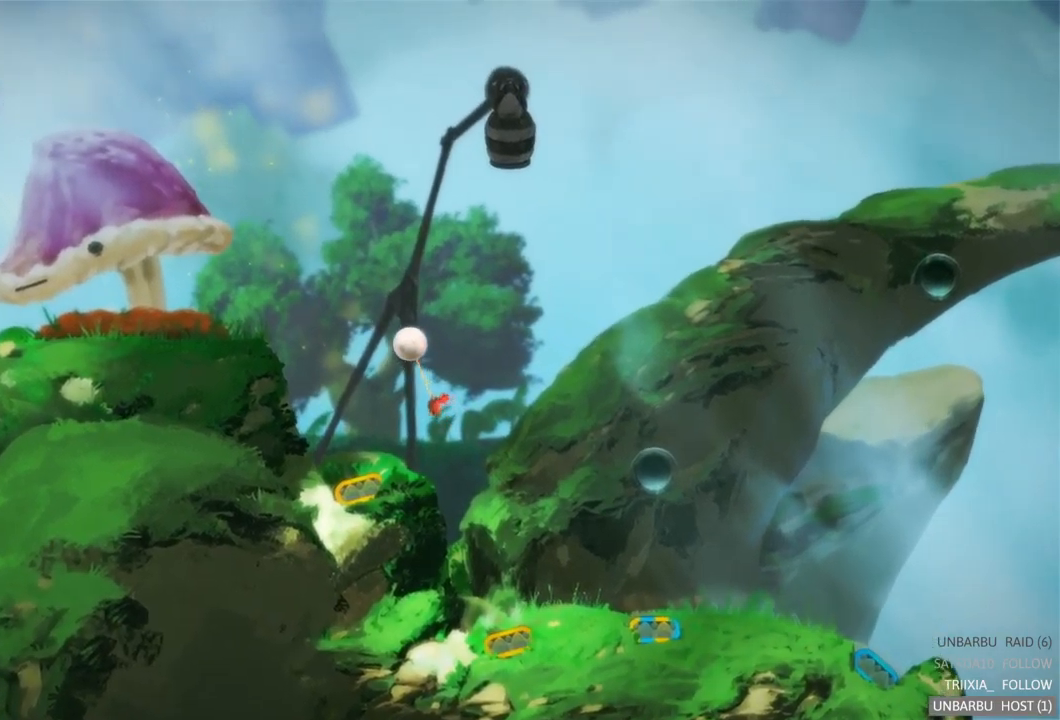
{"buttons": [], "left_stick": "center", "right_stick": "center", "events": []}
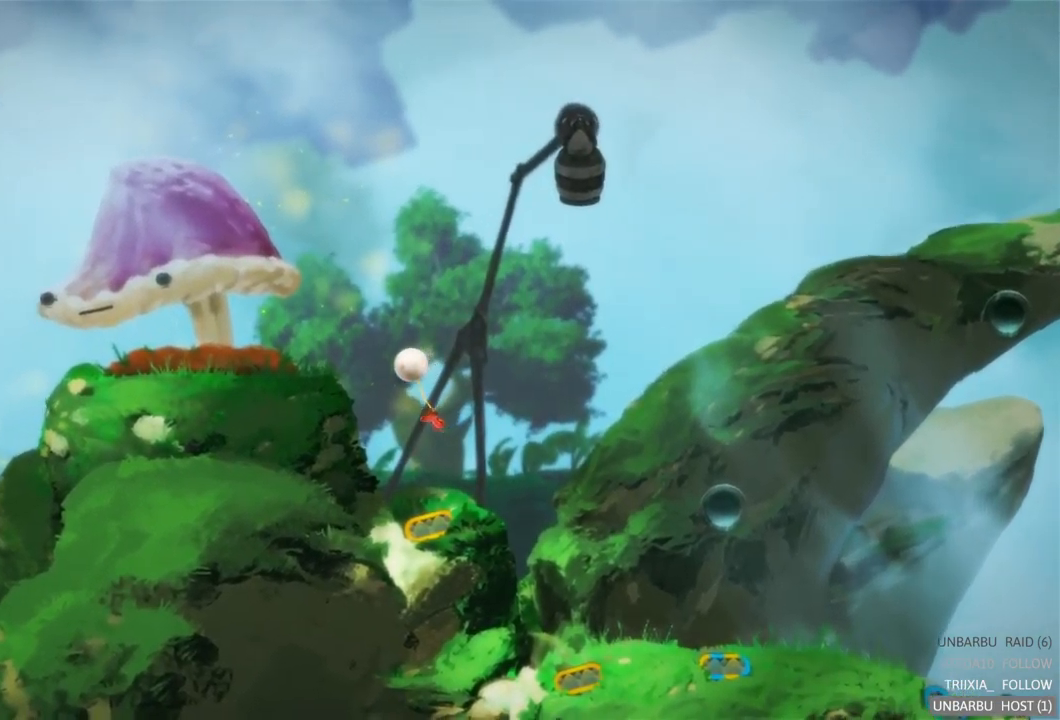
{"buttons": [], "left_stick": "right", "right_stick": "center", "events": [[284, "left_stick", "right"]]}
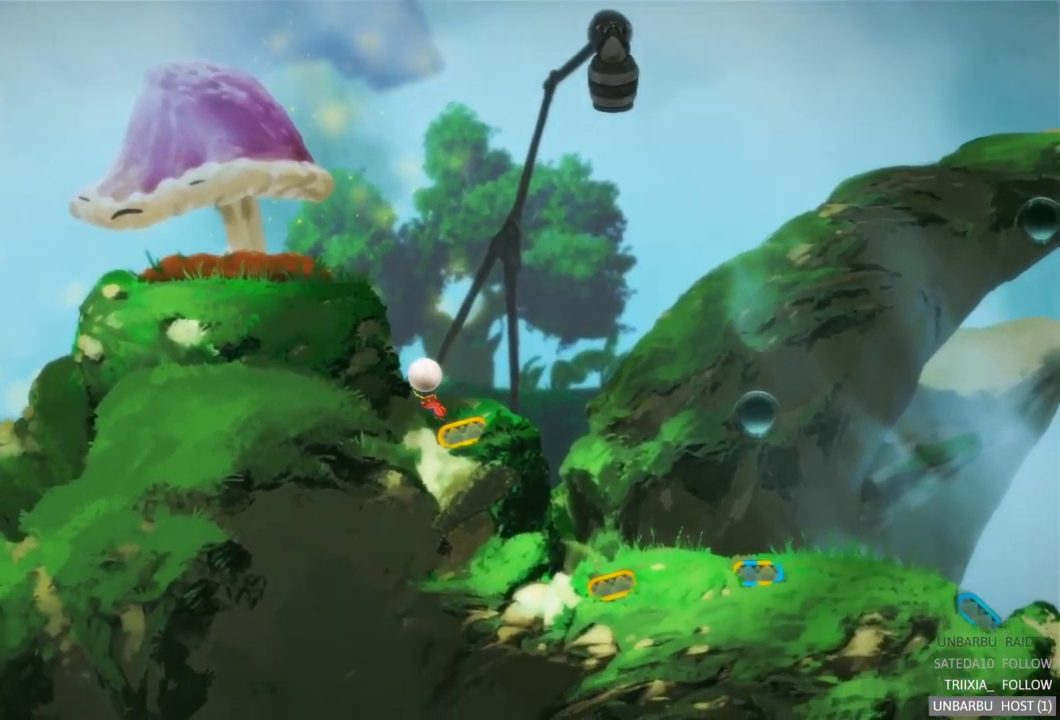
{"buttons": [], "left_stick": "right", "right_stick": "center", "events": []}
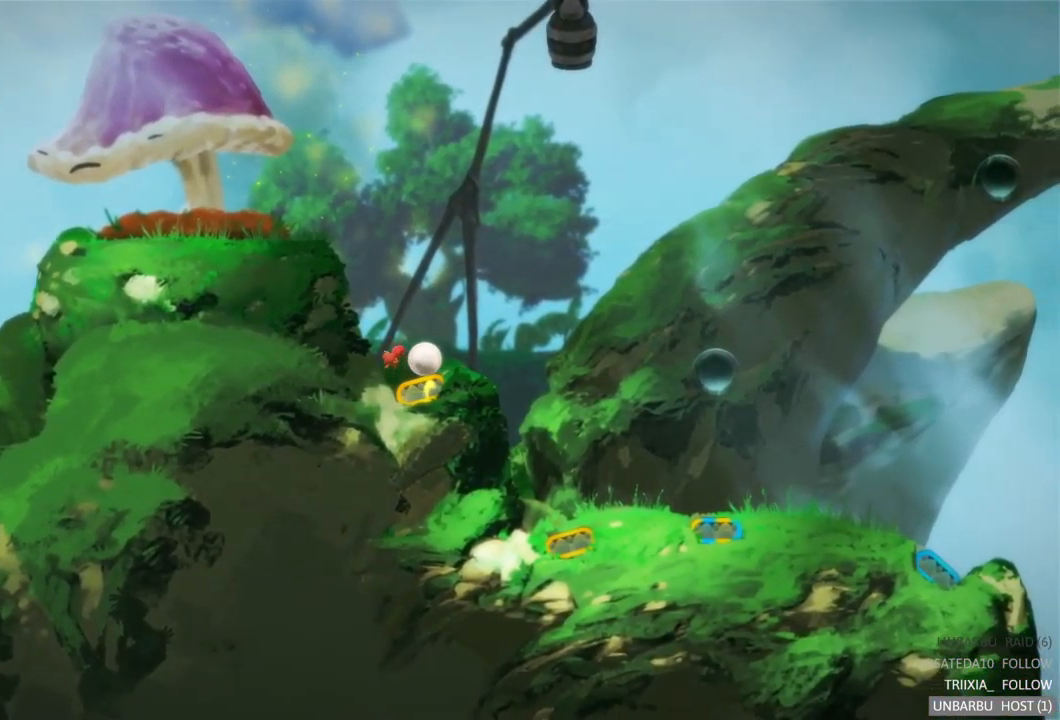
{"buttons": [], "left_stick": "right", "right_stick": "center", "events": []}
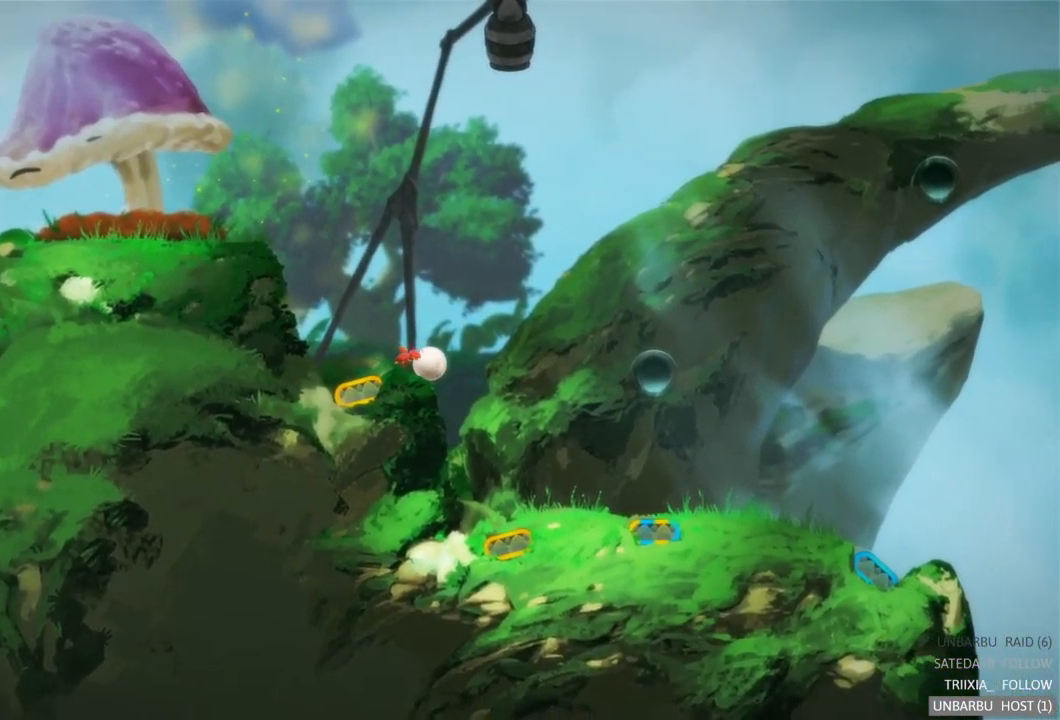
{"buttons": [], "left_stick": "right", "right_stick": "center", "events": []}